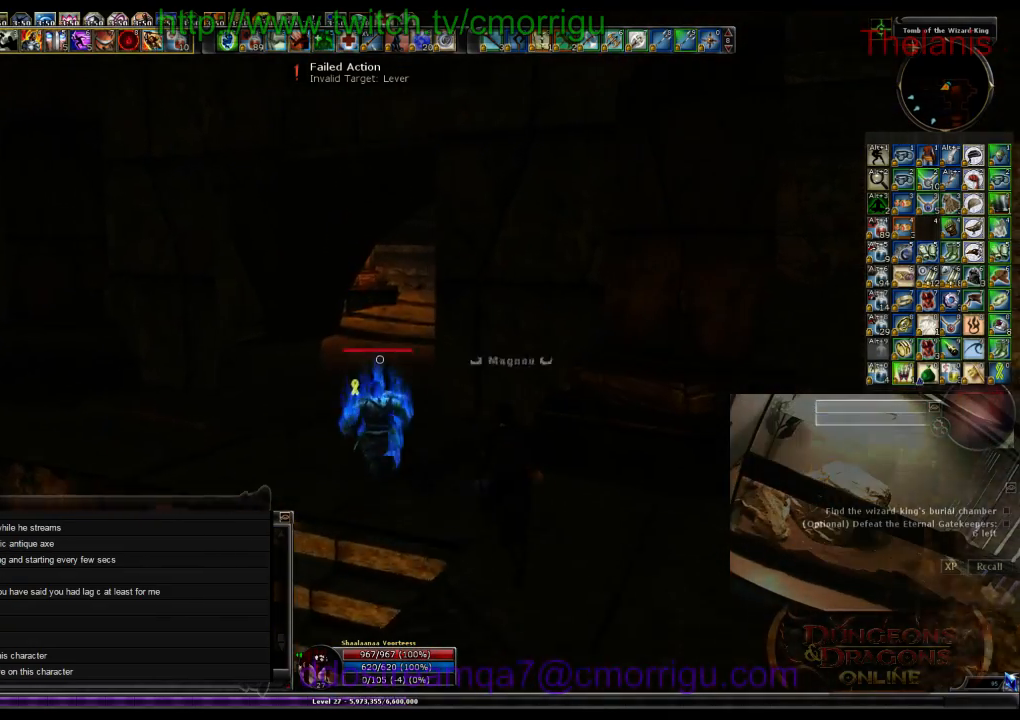
Gameplay with keyboard; each line is a JSON object with the keys held at the frame after it. "events" lists presses ("down") and releases ("up") of ".", "/", "0", "1", "2", "3", "4", "5", "6", "7", "8", "9", "a", "b", "backslash", "backspace", "c", "caps_lock", "comma", "ctrl_l", "ctrl_r", "d", "e", "equals", "escape", "f", "f1", "f10", "f11", "f12", "f2", "f3", "f4", "f5", "f6", "f7", "f8", "f9", "g", "h", "i", "j", "k", "l", "lbracket", "m", "minus", "n", "o", "p", "q", "quote", "r", "rbracket", "return", "s", "semicolon", "shift_l", "shift_r", "space", "t", "tab", "tilde", "u", "v", "w", "x", "y" and "z" between this image and that frame as [ms after this image, input, new state], when the widget could be followed in between. No other keys are recorded. Mouse input is not recorded.
{"keys": ["w"], "events": []}
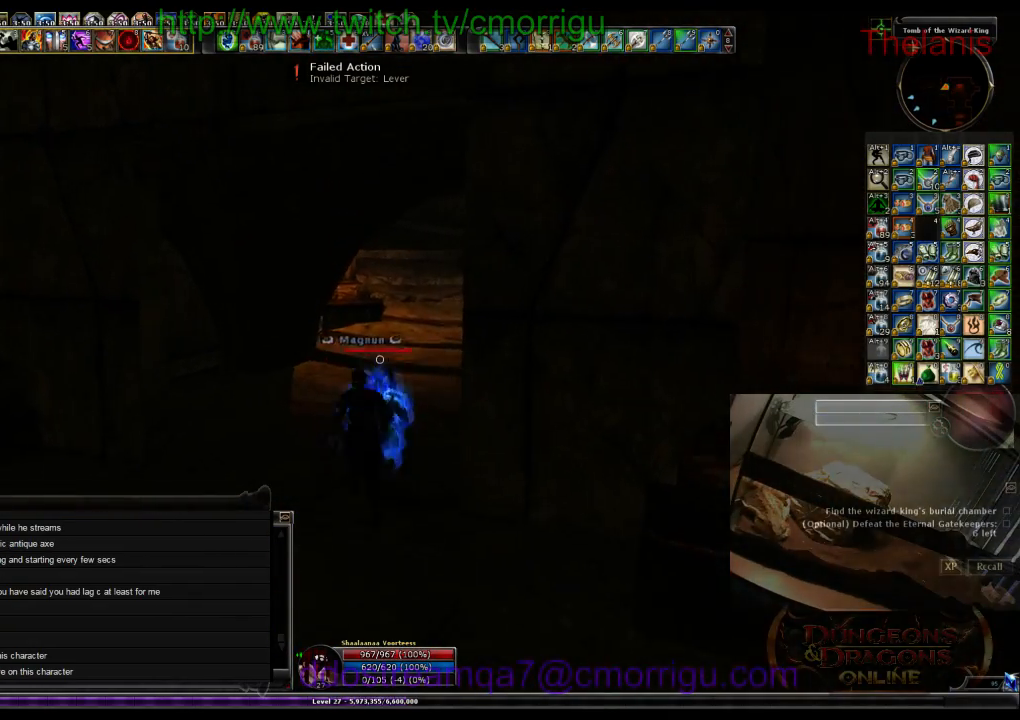
{"keys": ["w"], "events": []}
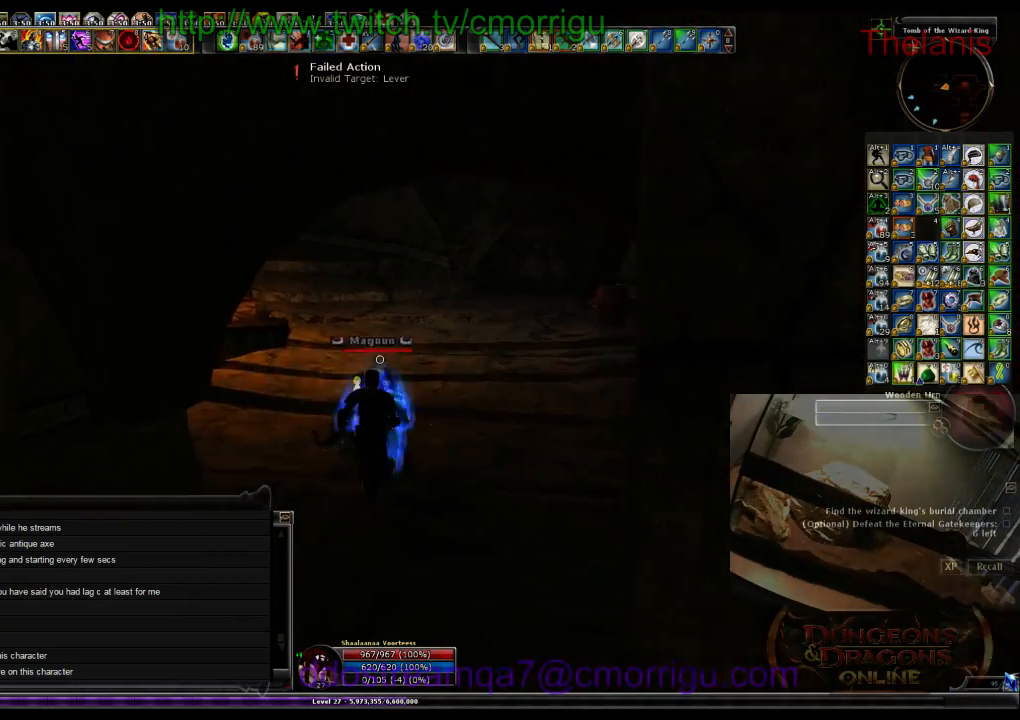
{"keys": ["w"], "events": []}
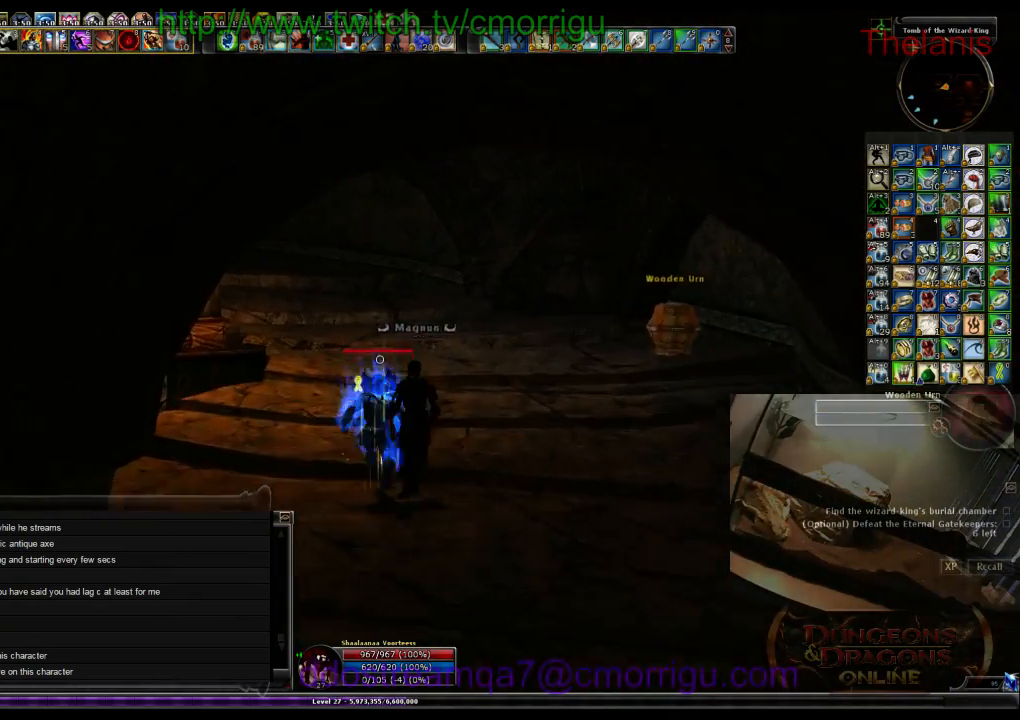
{"keys": ["w"], "events": []}
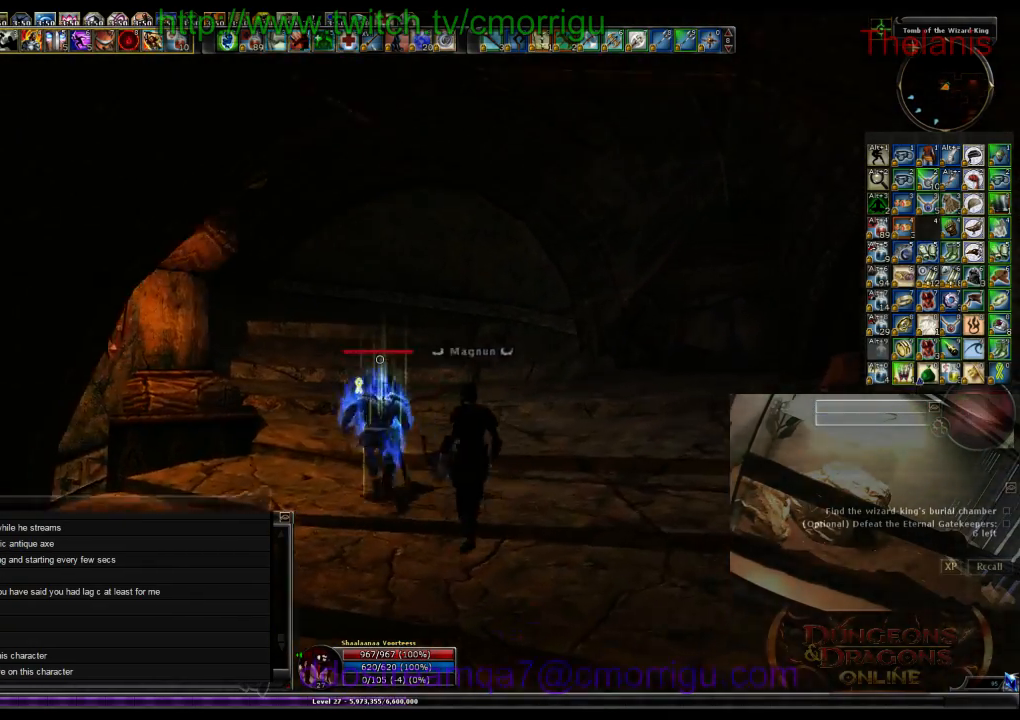
{"keys": ["w"], "events": []}
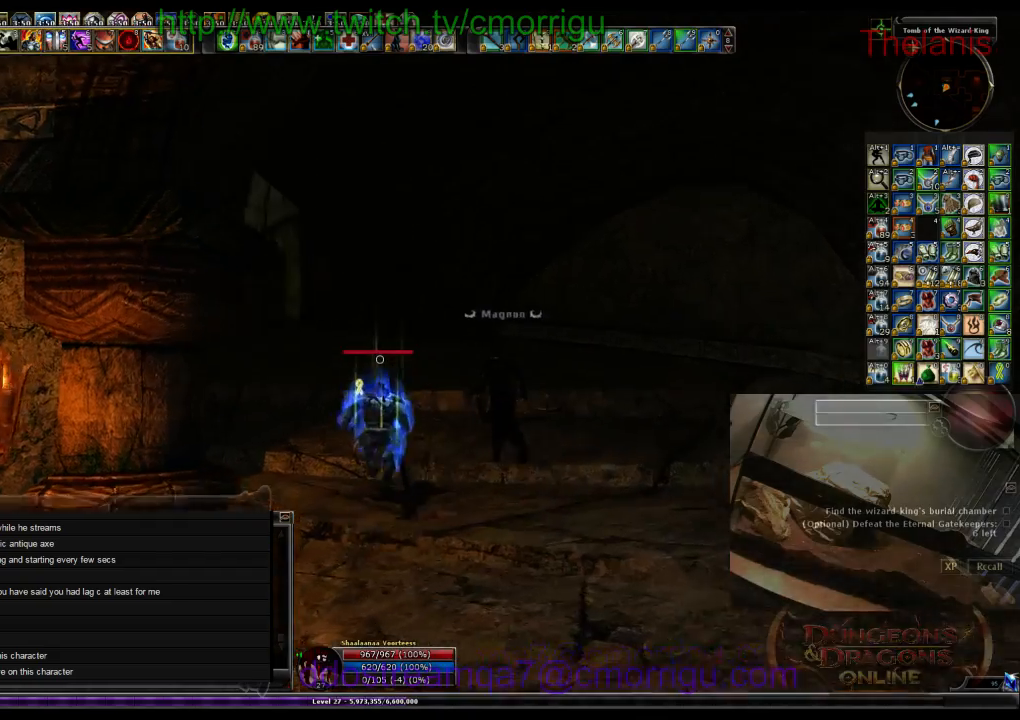
{"keys": ["w"], "events": []}
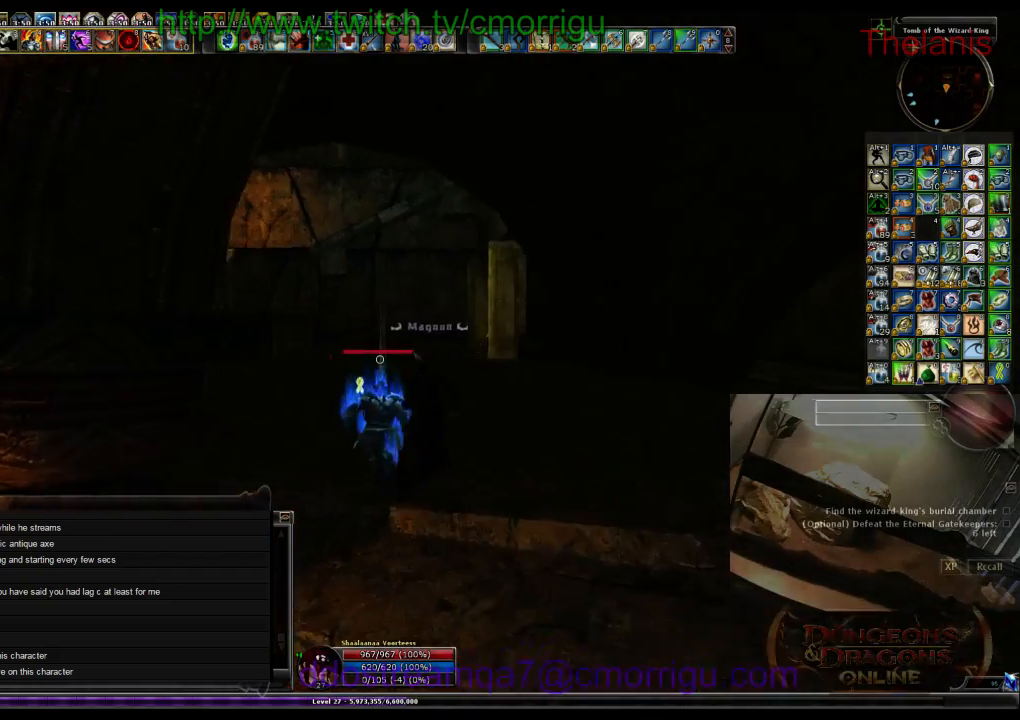
{"keys": ["w"], "events": []}
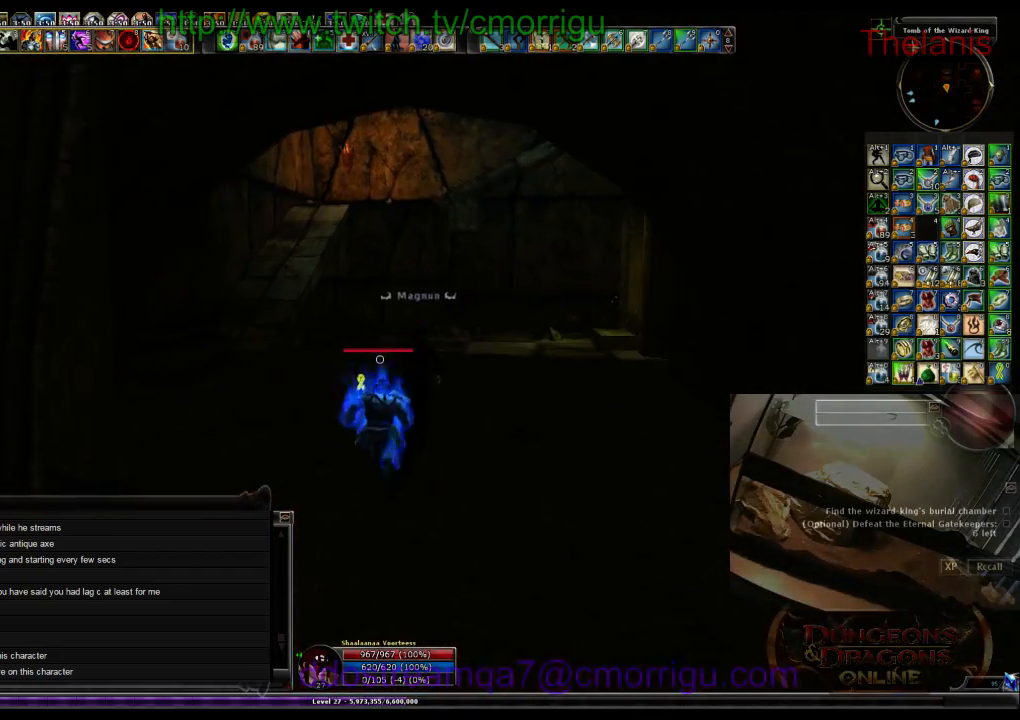
{"keys": ["w"], "events": []}
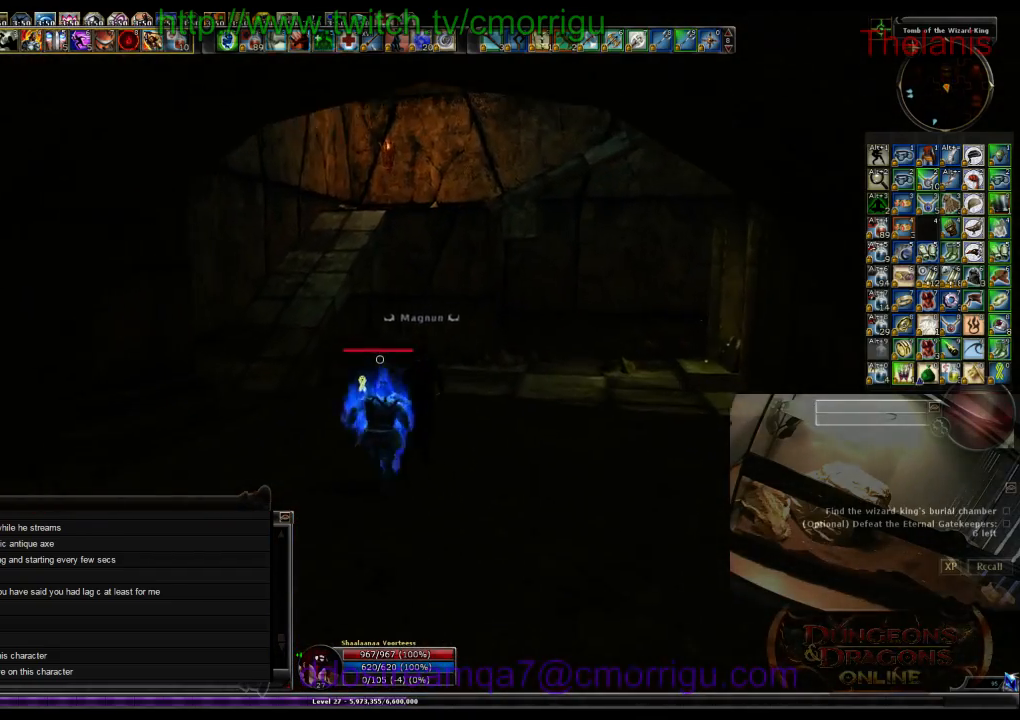
{"keys": ["w"], "events": []}
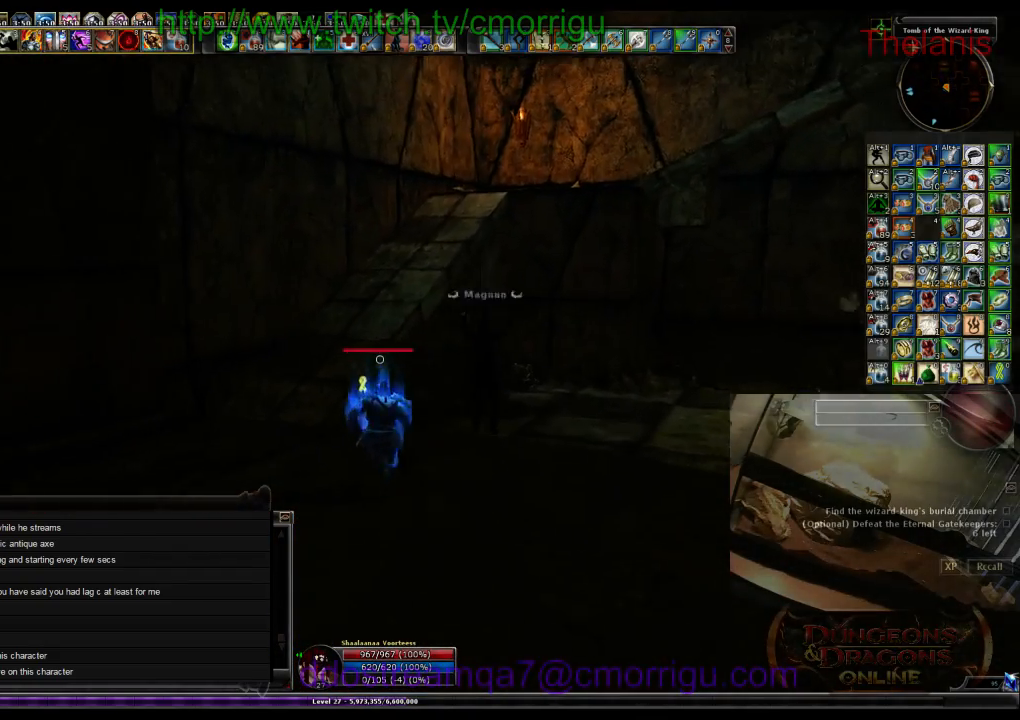
{"keys": ["w"], "events": [[267, "space", "down"], [434, "space", "up"]]}
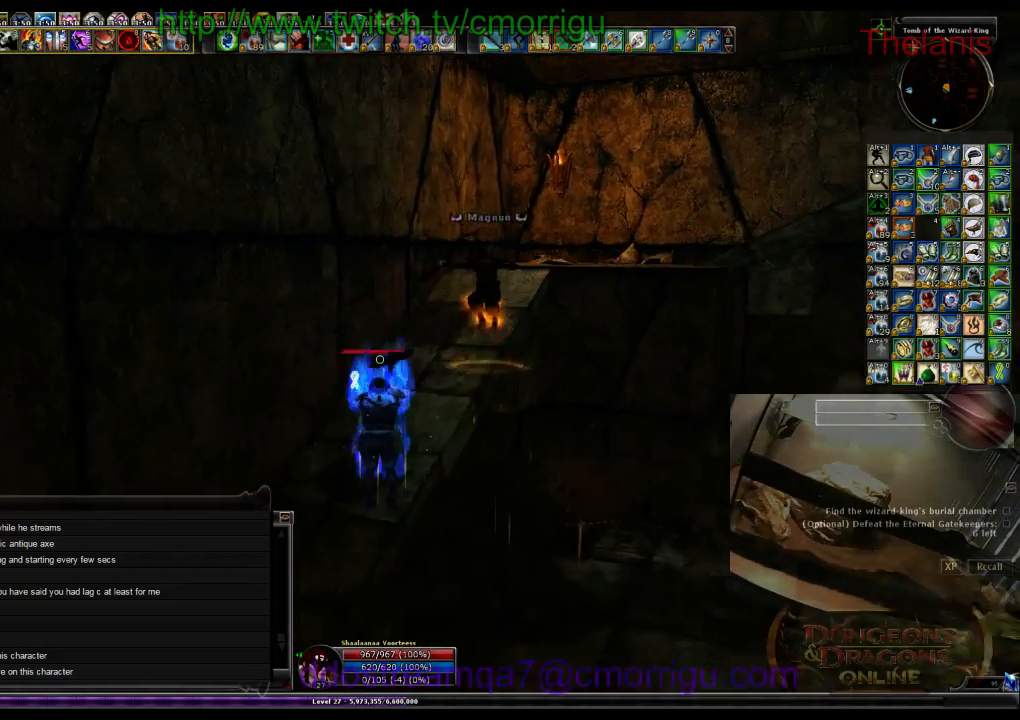
{"keys": ["w"], "events": []}
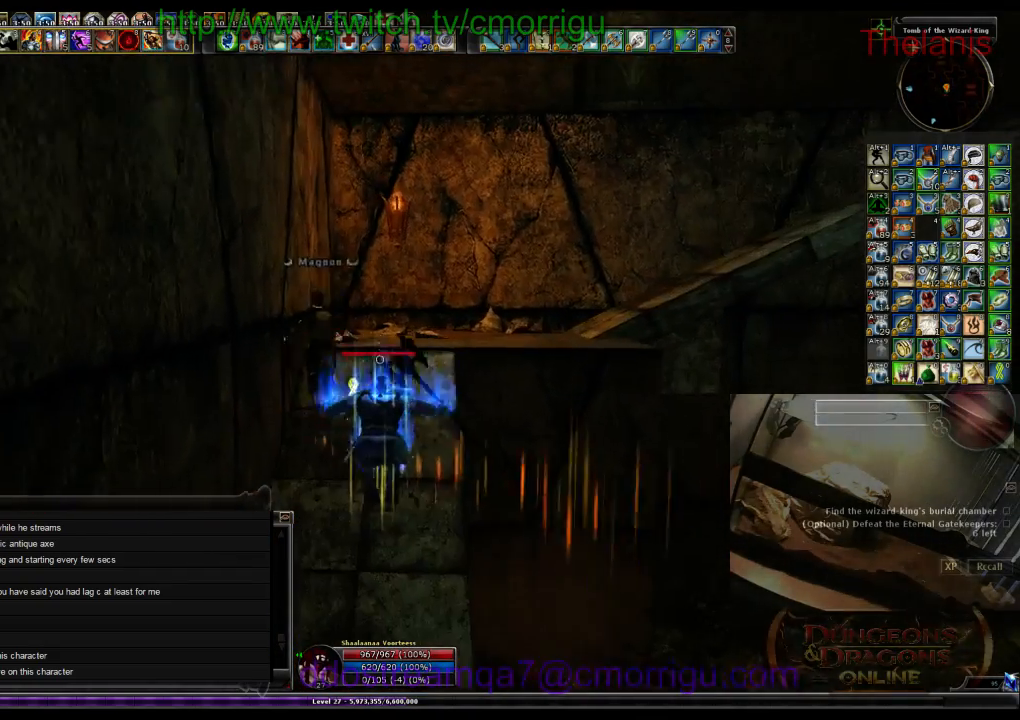
{"keys": ["w"], "events": []}
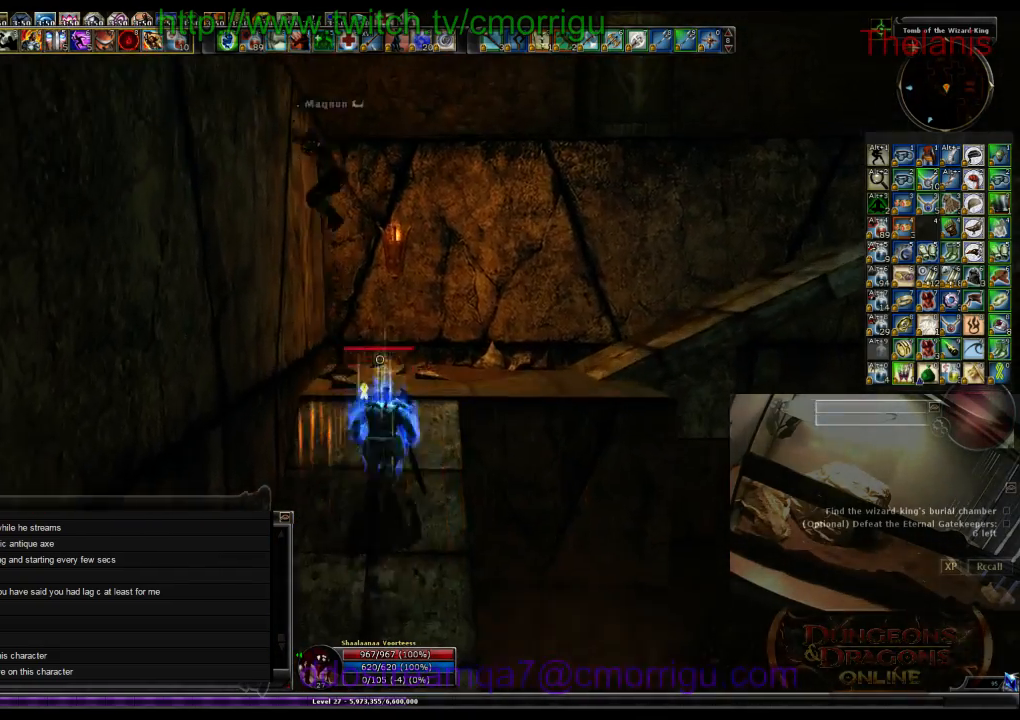
{"keys": ["w"], "events": []}
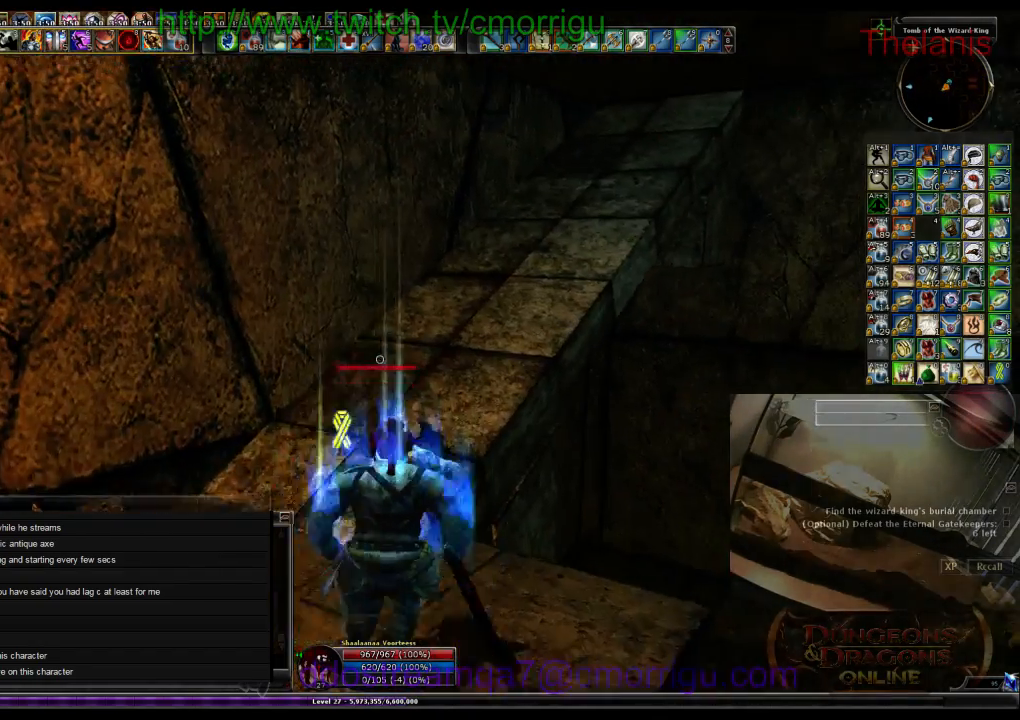
{"keys": ["w"], "events": []}
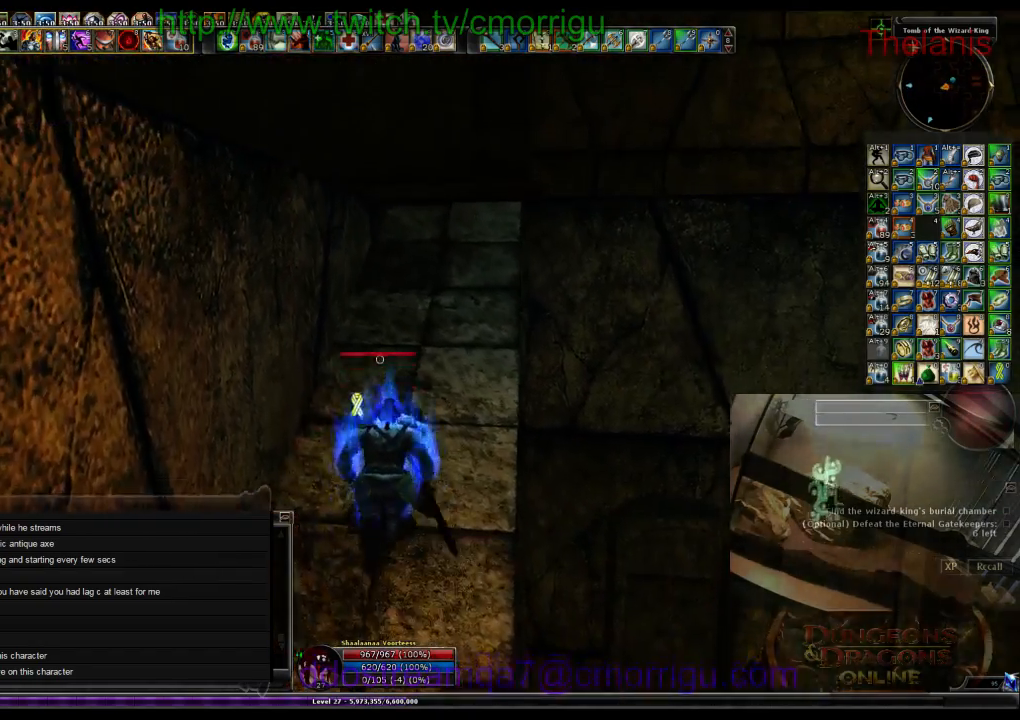
{"keys": ["w"], "events": []}
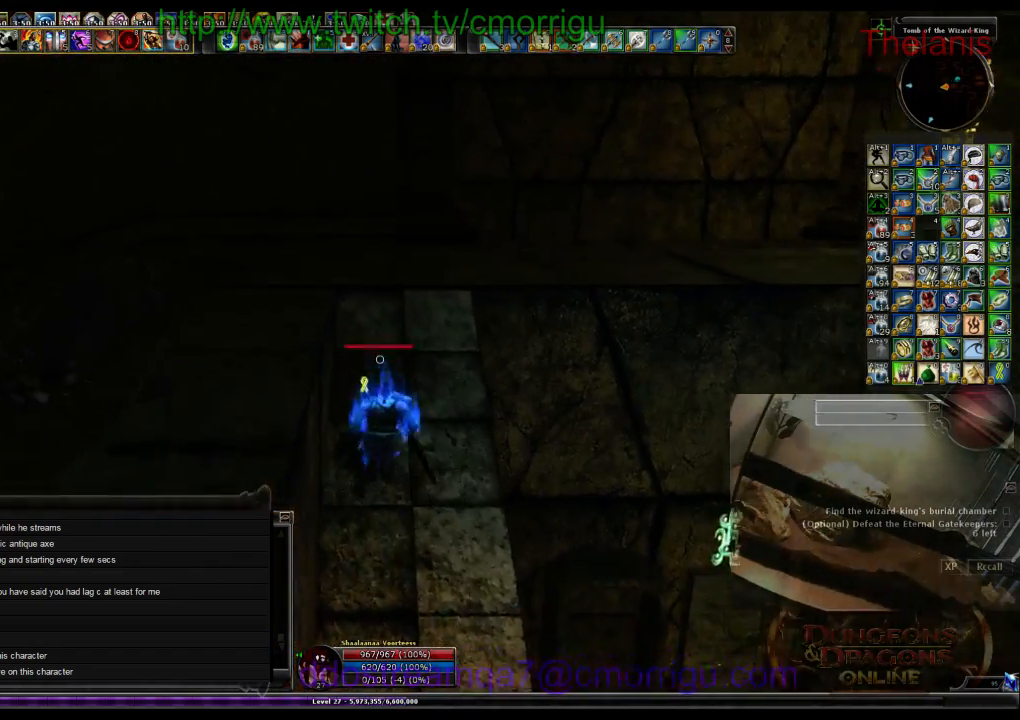
{"keys": ["w"], "events": []}
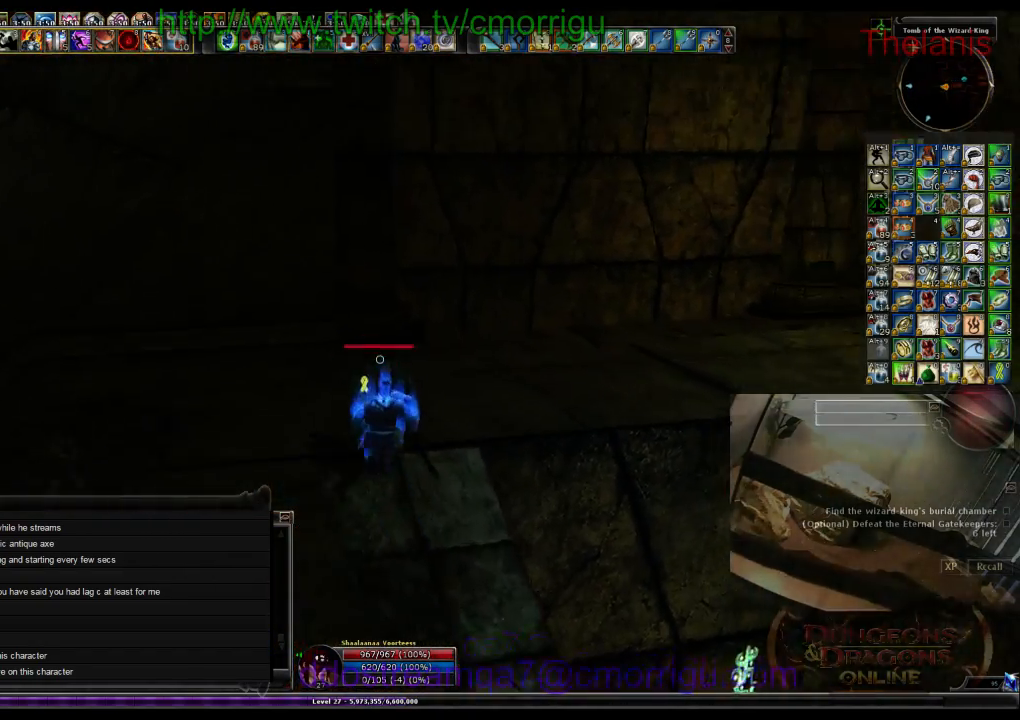
{"keys": ["d", "w"], "events": [[434, "d", "down"]]}
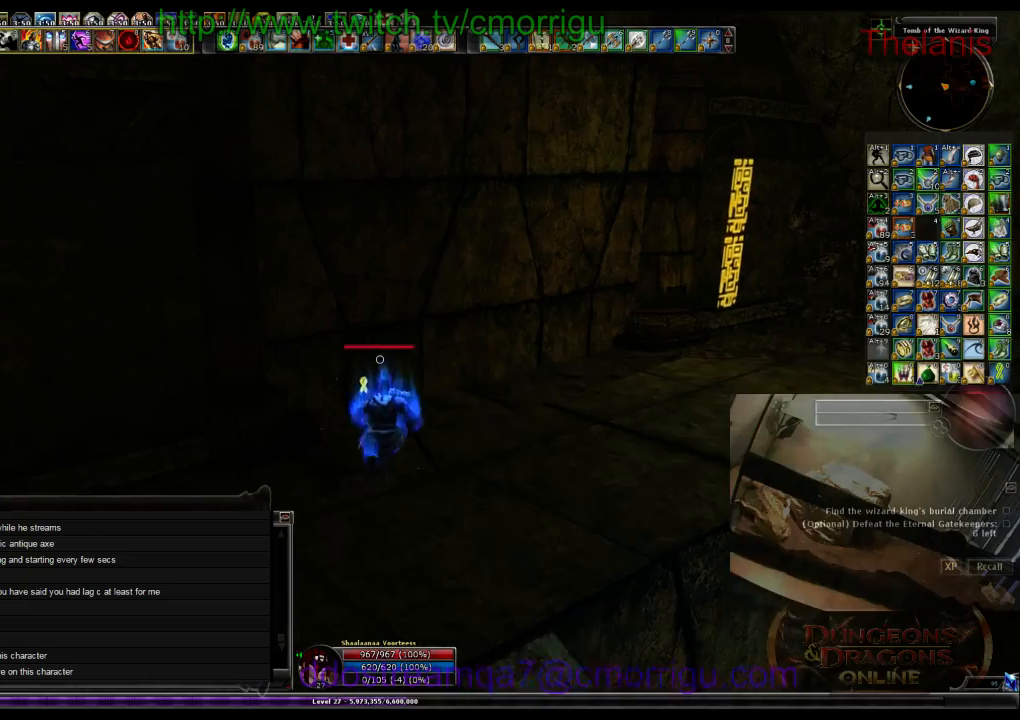
{"keys": ["w"], "events": [[367, "d", "up"]]}
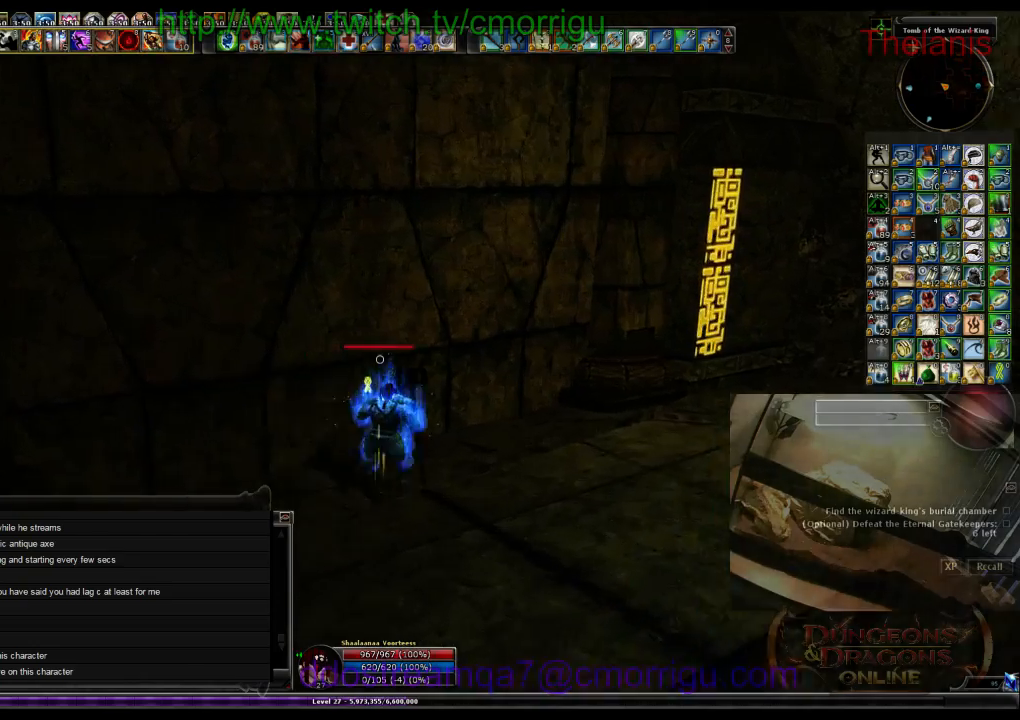
{"keys": ["w"], "events": []}
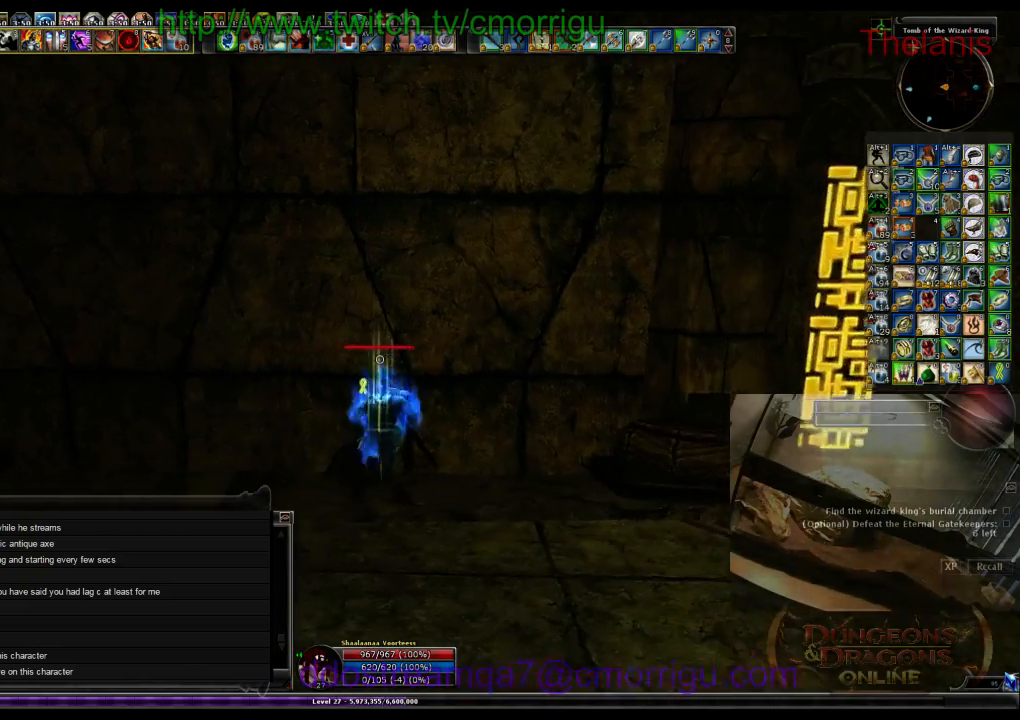
{"keys": ["w"], "events": []}
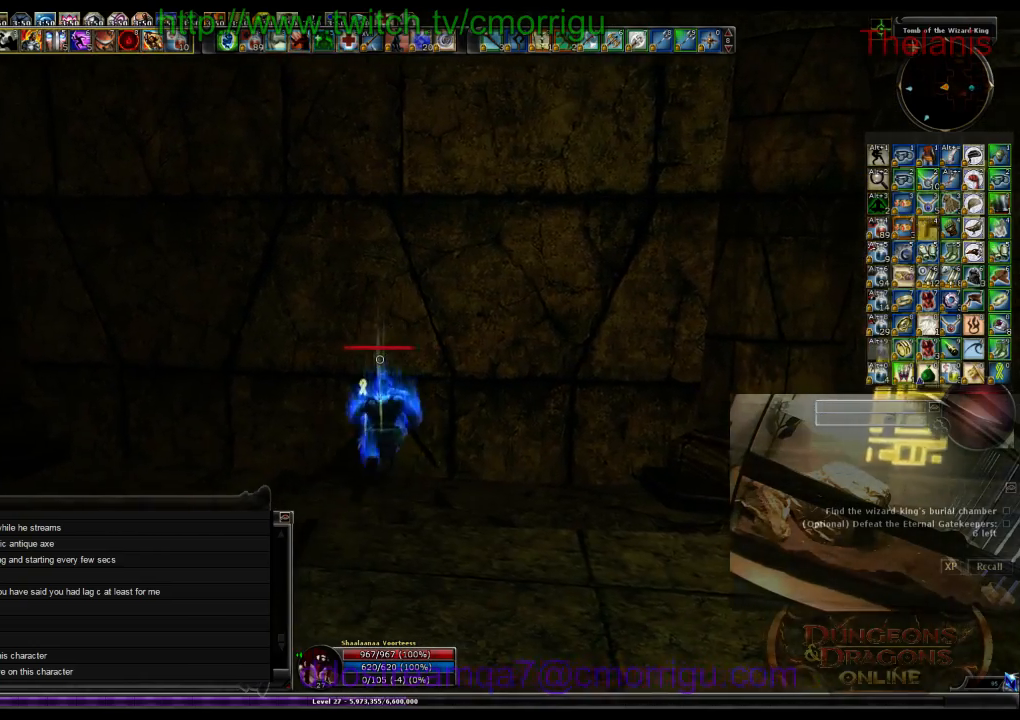
{"keys": ["w"], "events": []}
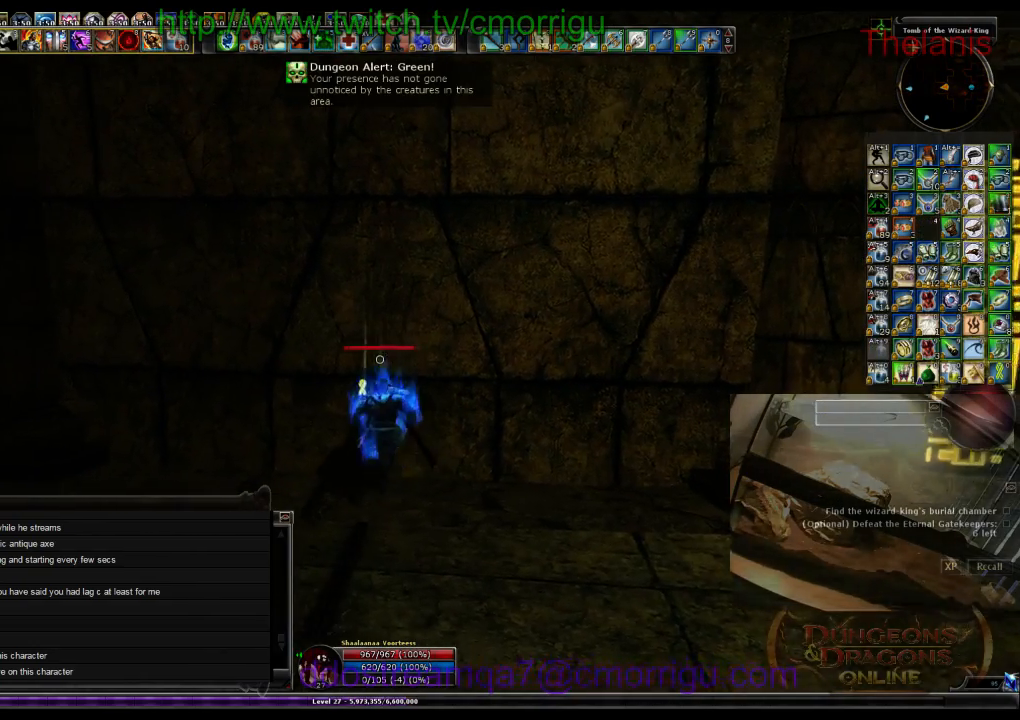
{"keys": ["w"], "events": []}
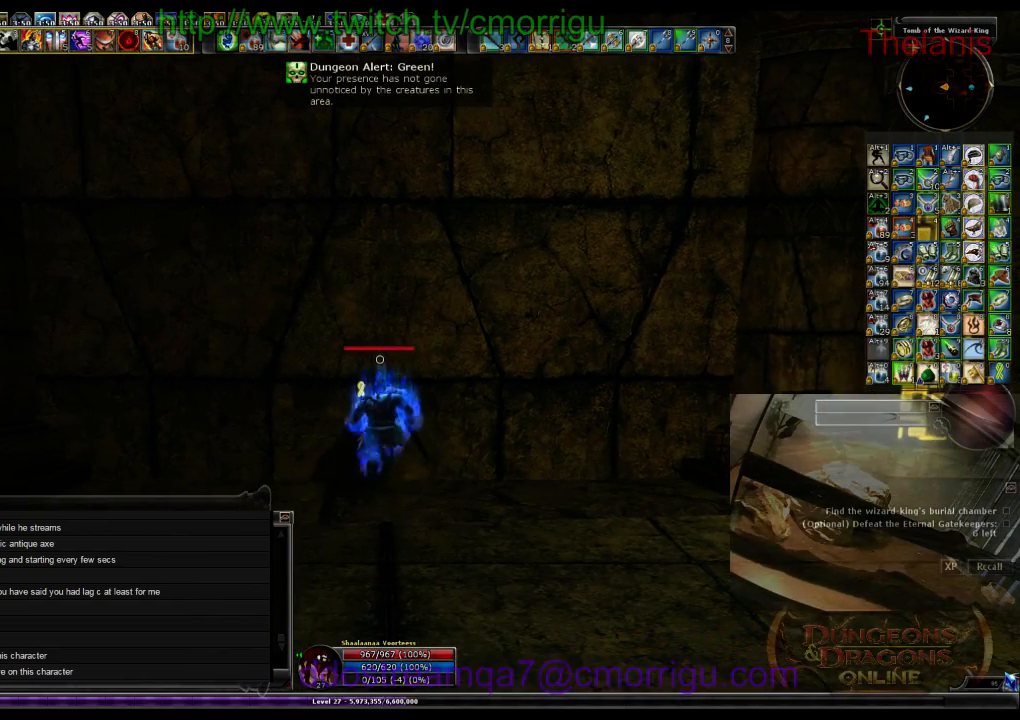
{"keys": ["w"], "events": []}
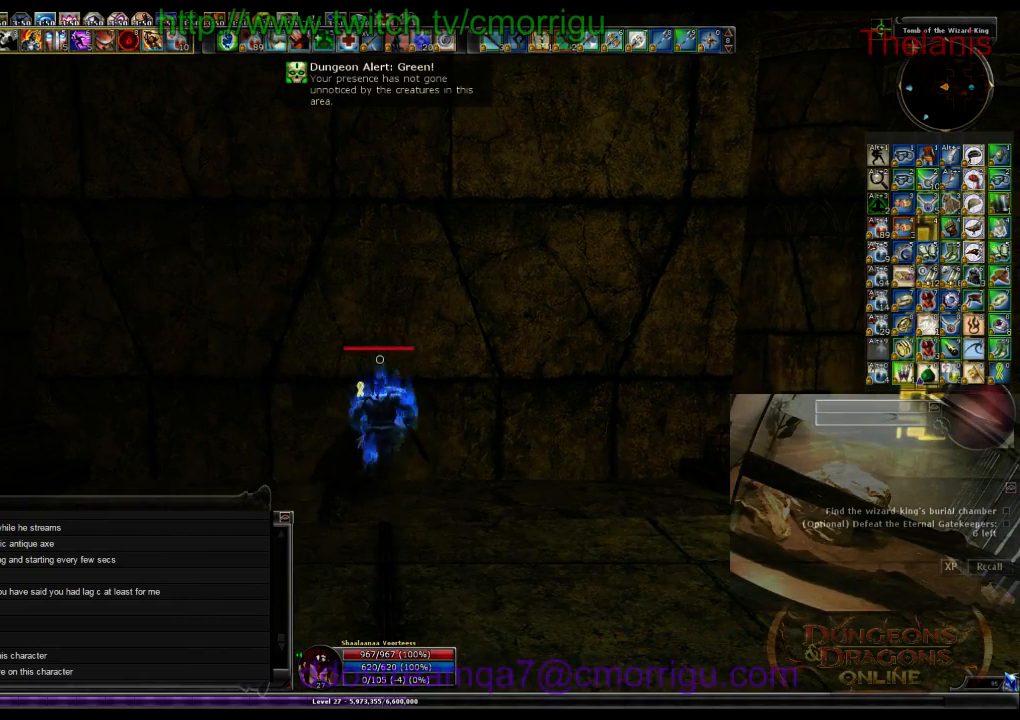
{"keys": ["w"], "events": []}
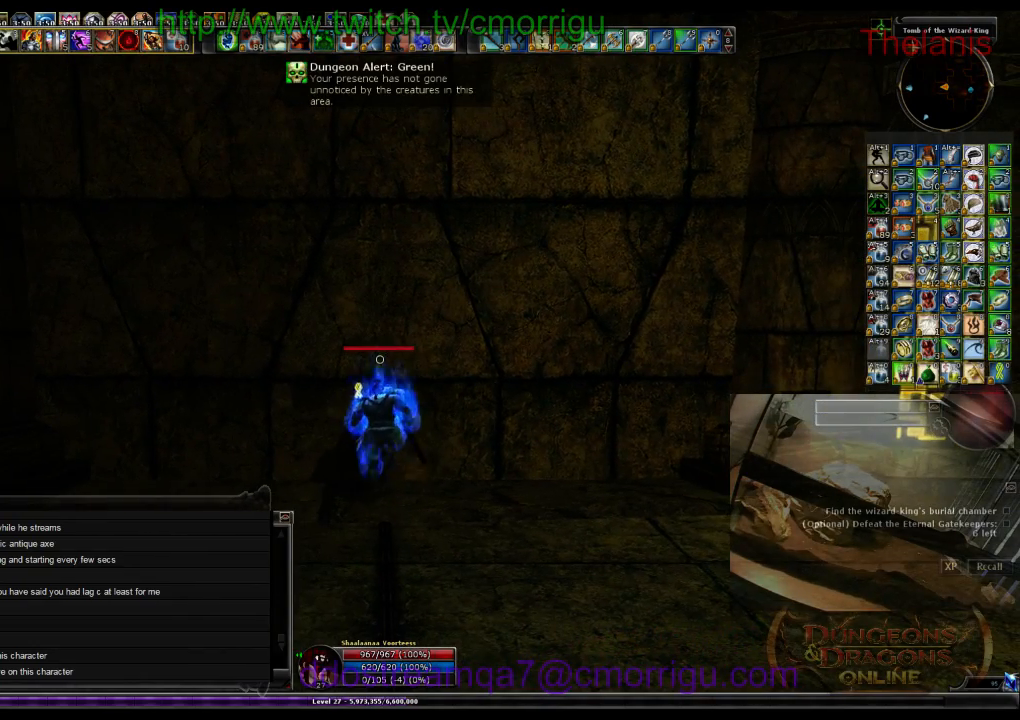
{"keys": ["w"], "events": [[234, "d", "down"], [367, "d", "up"]]}
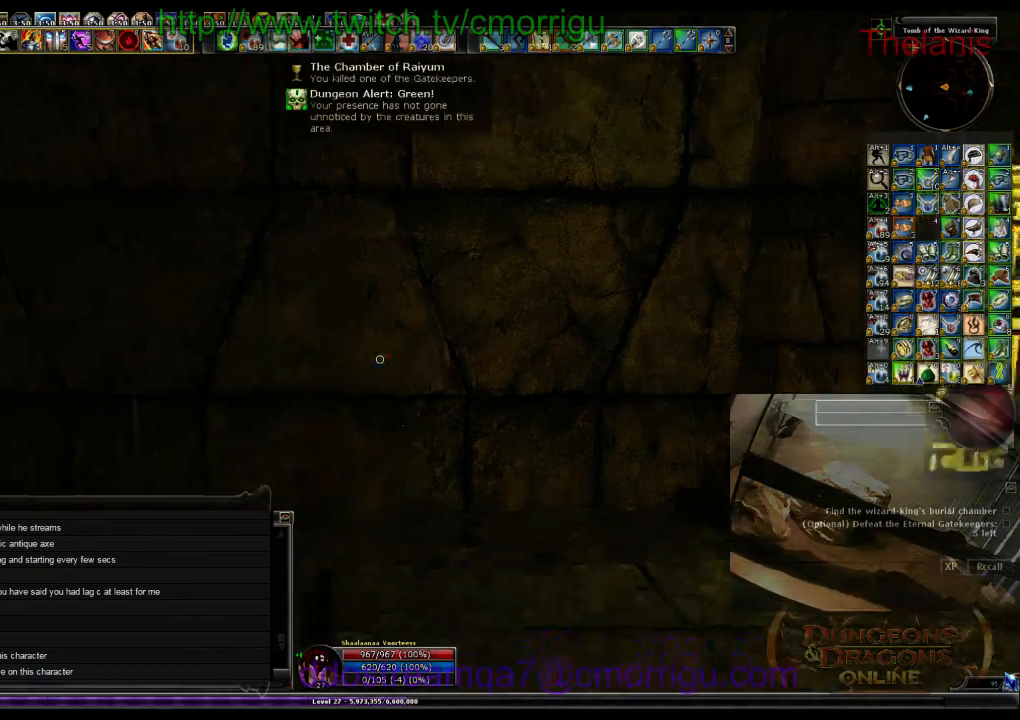
{"keys": ["w"], "events": []}
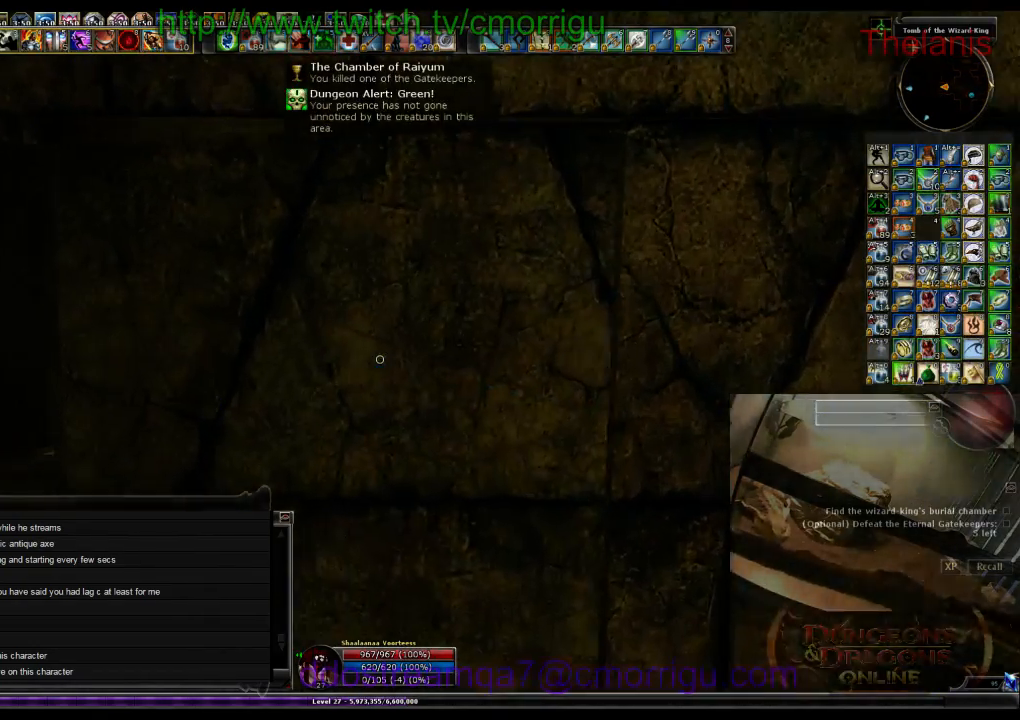
{"keys": ["w"], "events": []}
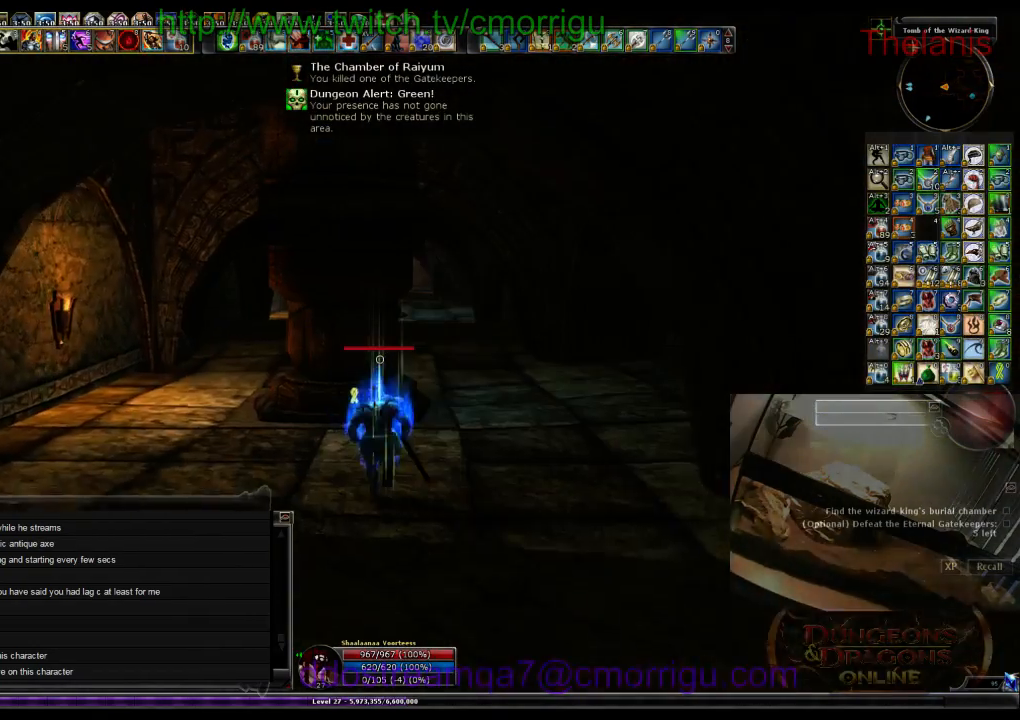
{"keys": ["d", "w"], "events": [[400, "d", "down"]]}